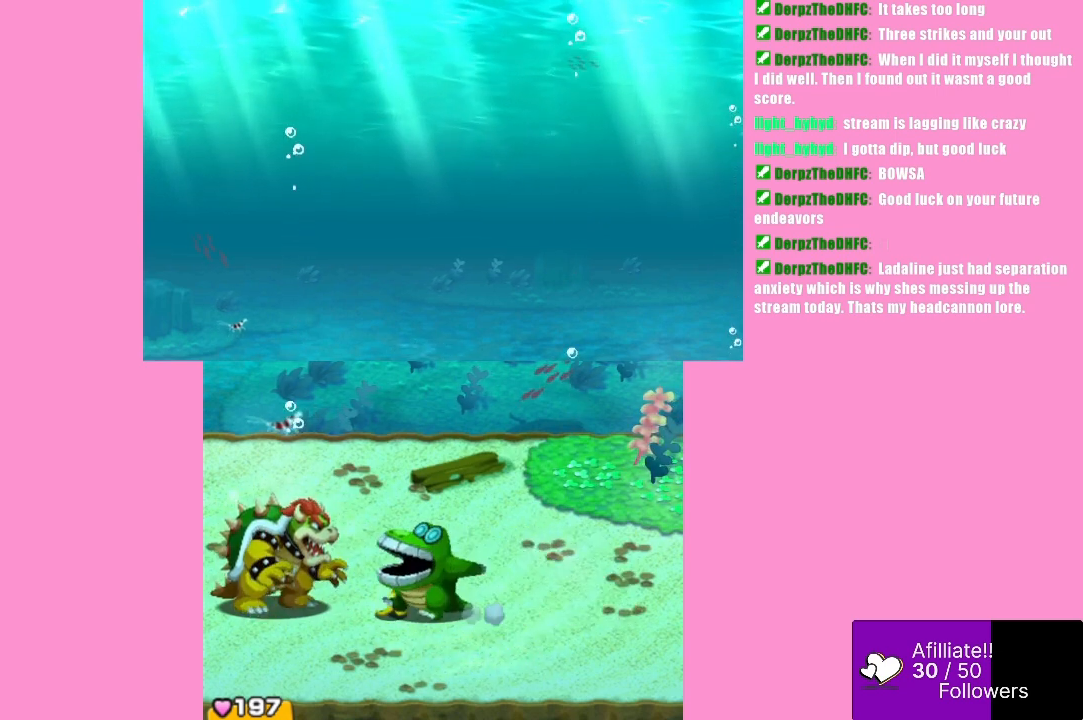
Gameplay with a controller (Xbox layout); each line is a JSON object with the inputs held at the frame after it. "events" lists button and stick changes between this image and that frame as [ms after this image, input, new state], when the widget could be followed in between. Not read: L3 R3 right_stick.
{"buttons": ["Y"], "left_stick": "center", "events": [[33, "Y", "down"]]}
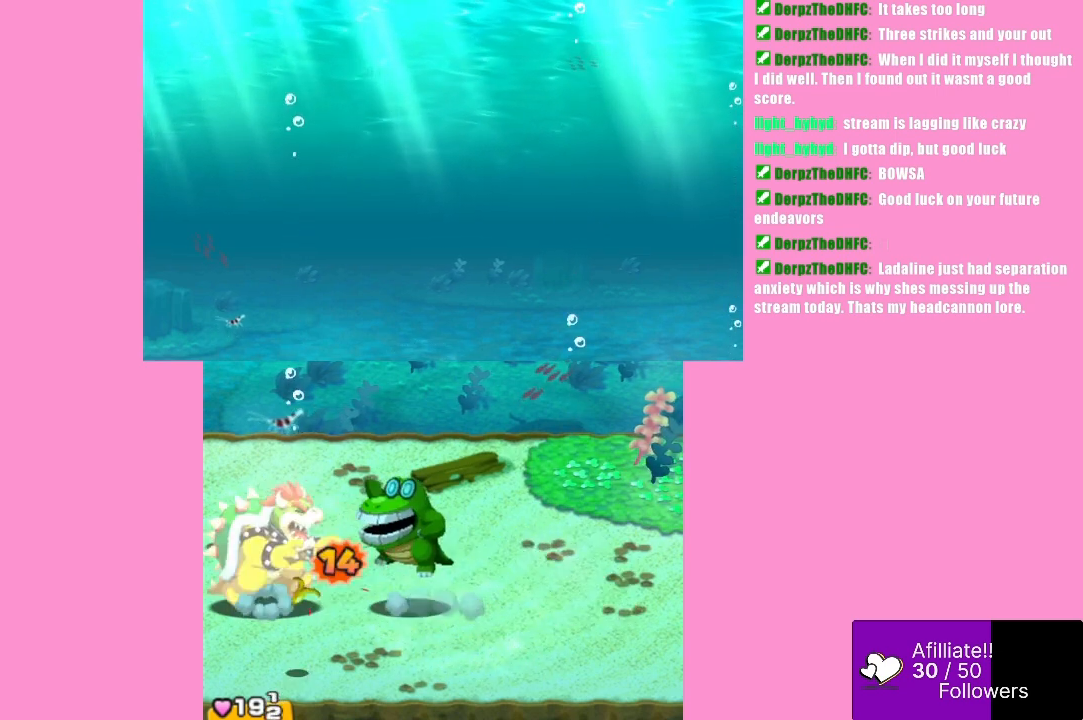
{"buttons": [], "left_stick": "center", "events": [[167, "Y", "up"]]}
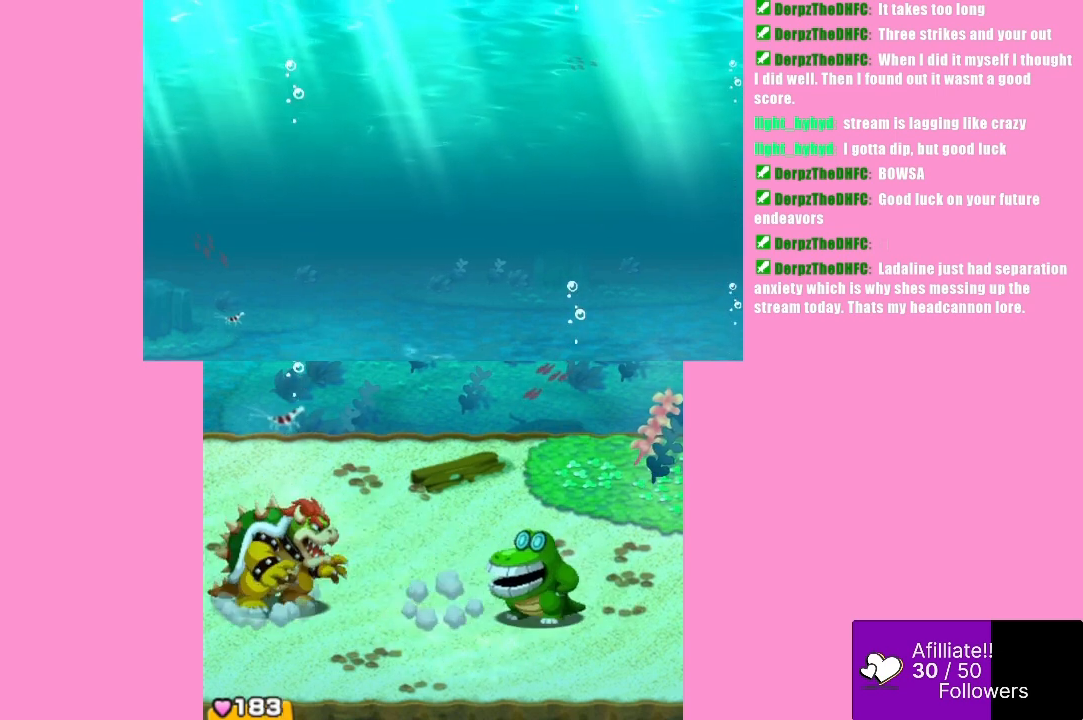
{"buttons": [], "left_stick": "center", "events": []}
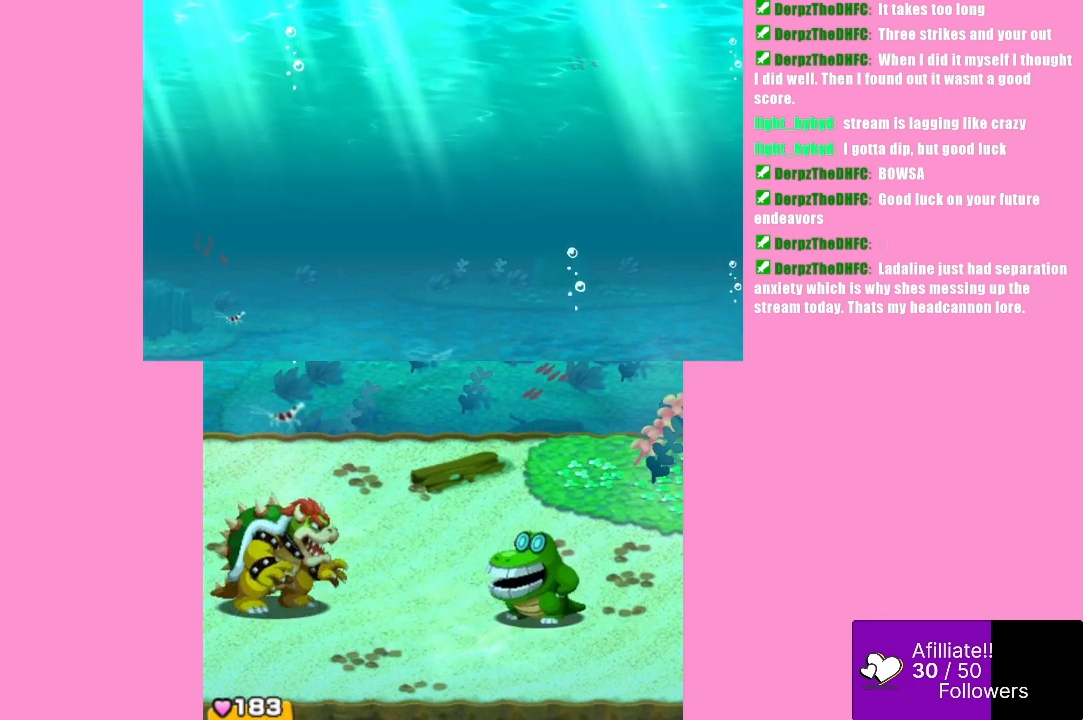
{"buttons": [], "left_stick": "center", "events": []}
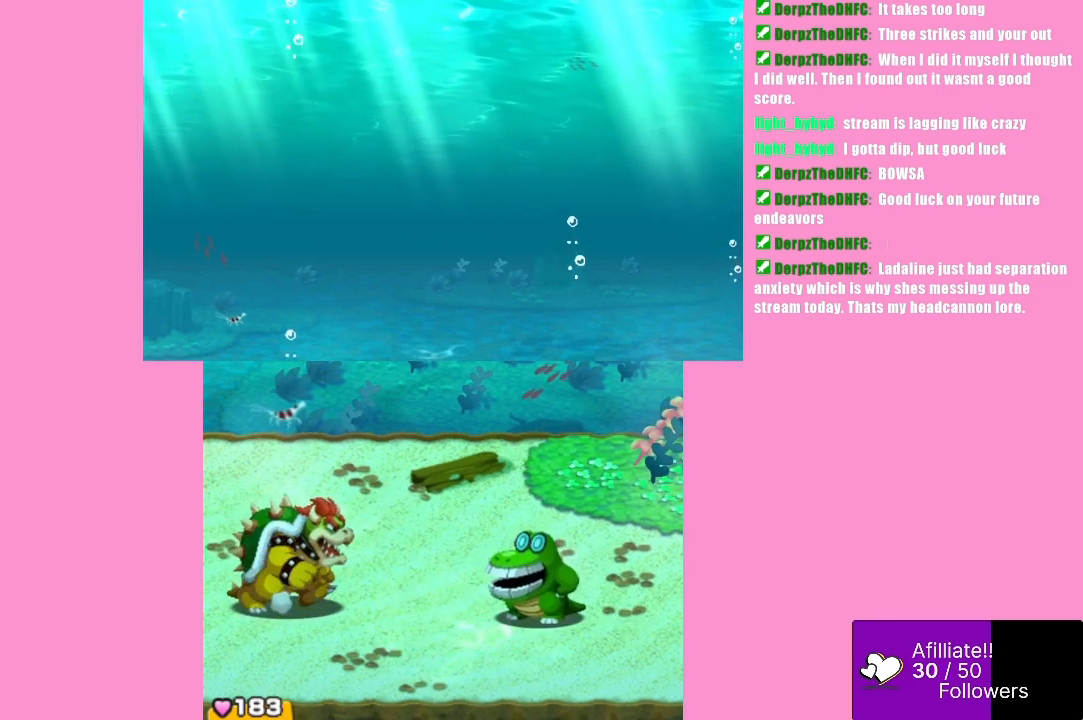
{"buttons": [], "left_stick": "center", "events": []}
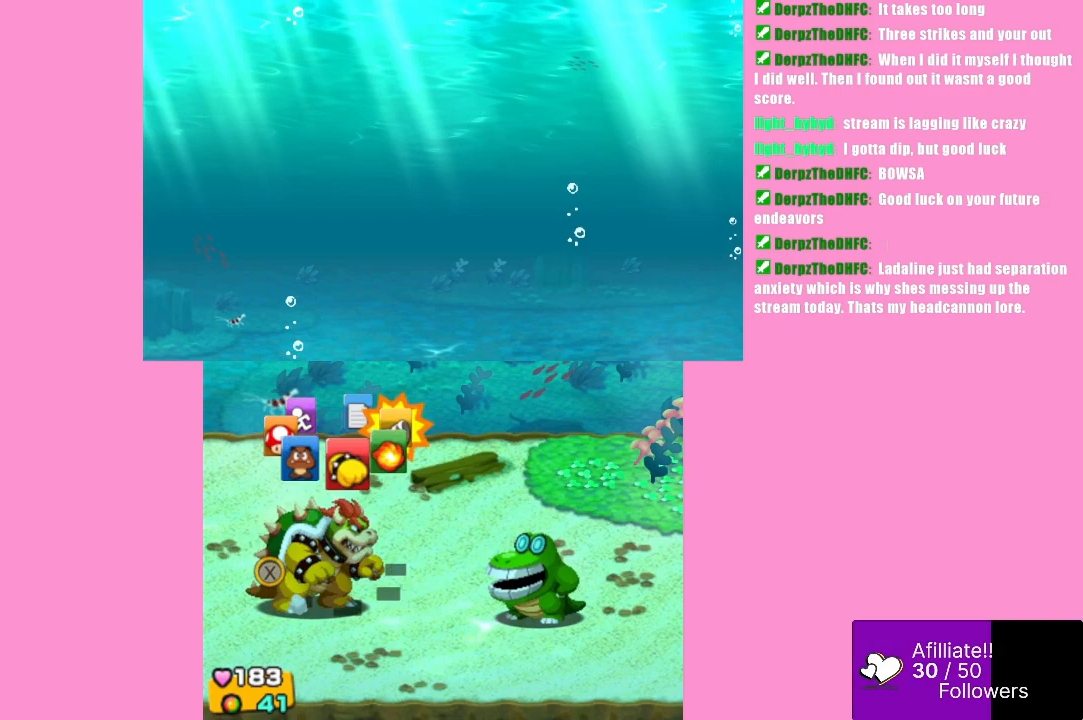
{"buttons": [], "left_stick": "left", "events": [[167, "left_stick", "right"], [333, "left_stick", "center"], [400, "left_stick", "left"]]}
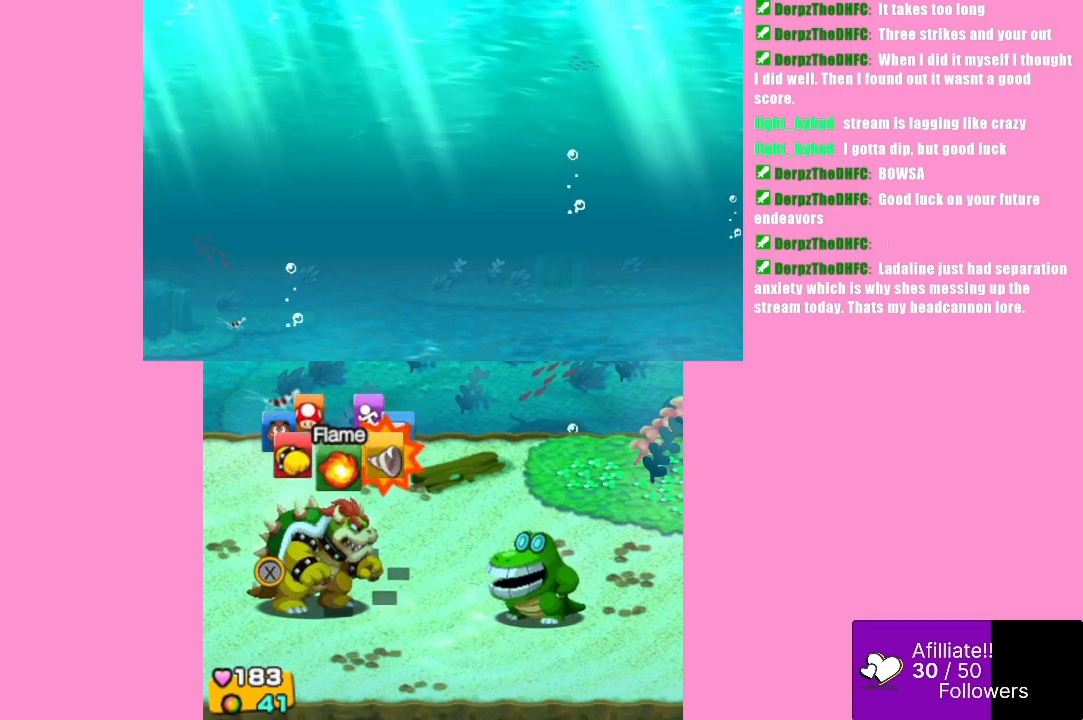
{"buttons": [], "left_stick": "center", "events": [[67, "left_stick", "center"], [333, "left_stick", "right"], [467, "left_stick", "center"]]}
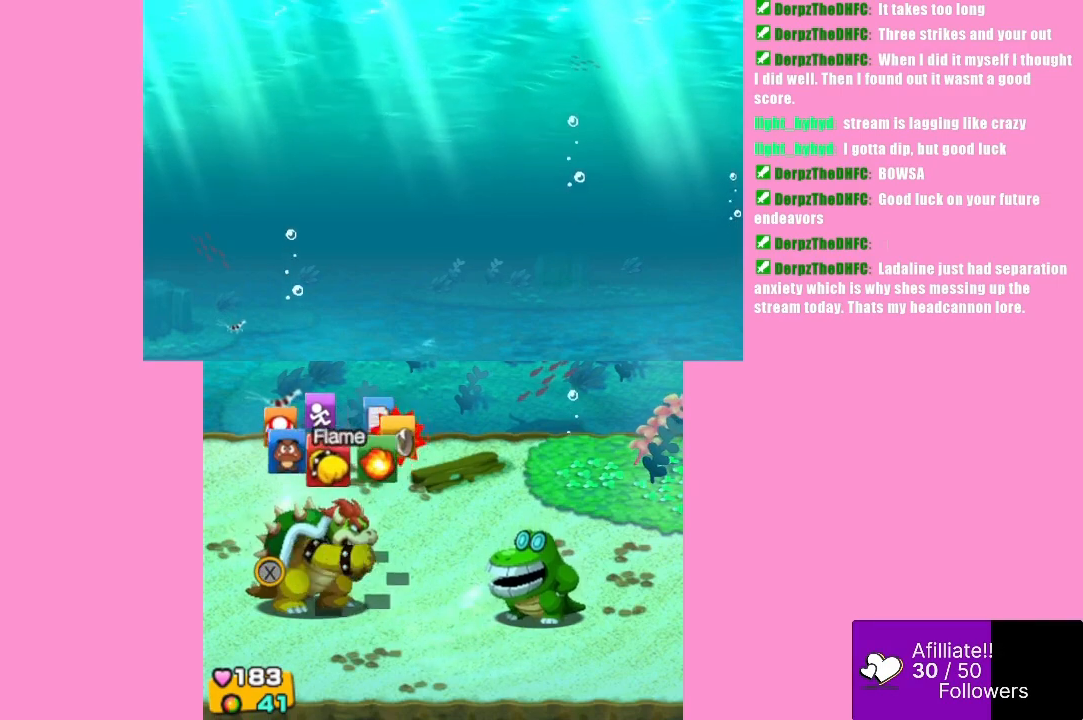
{"buttons": ["Y"], "left_stick": "center", "events": [[33, "left_stick", "left"], [167, "left_stick", "center"], [433, "Y", "down"]]}
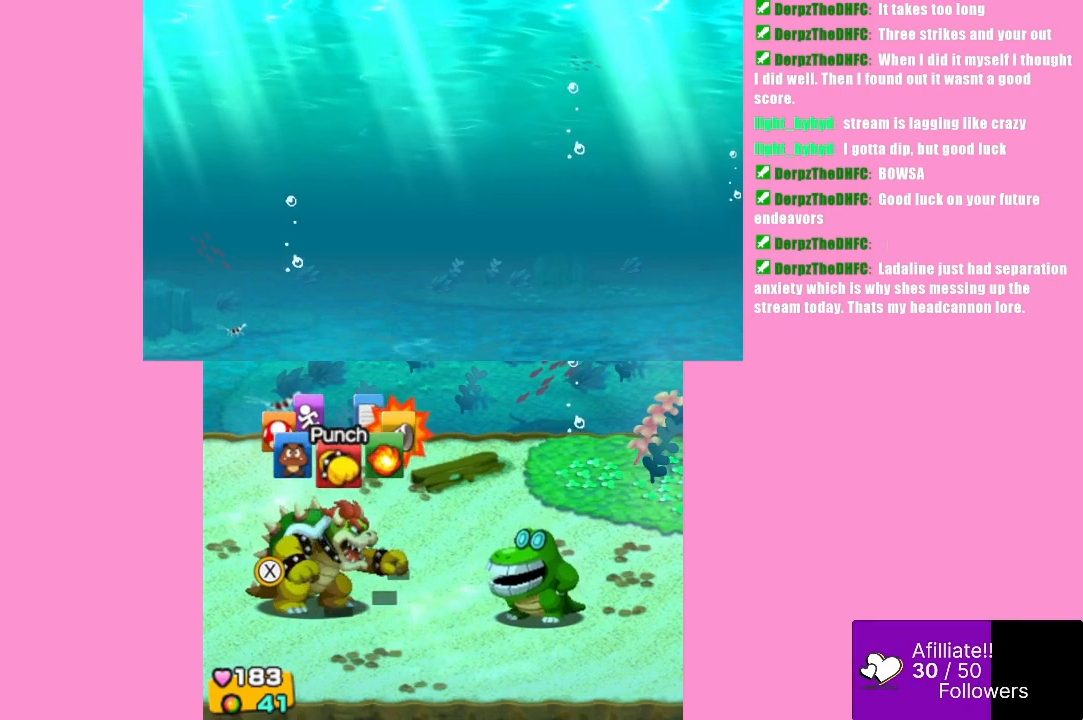
{"buttons": [], "left_stick": "center", "events": [[100, "Y", "up"], [267, "Y", "down"], [400, "Y", "up"]]}
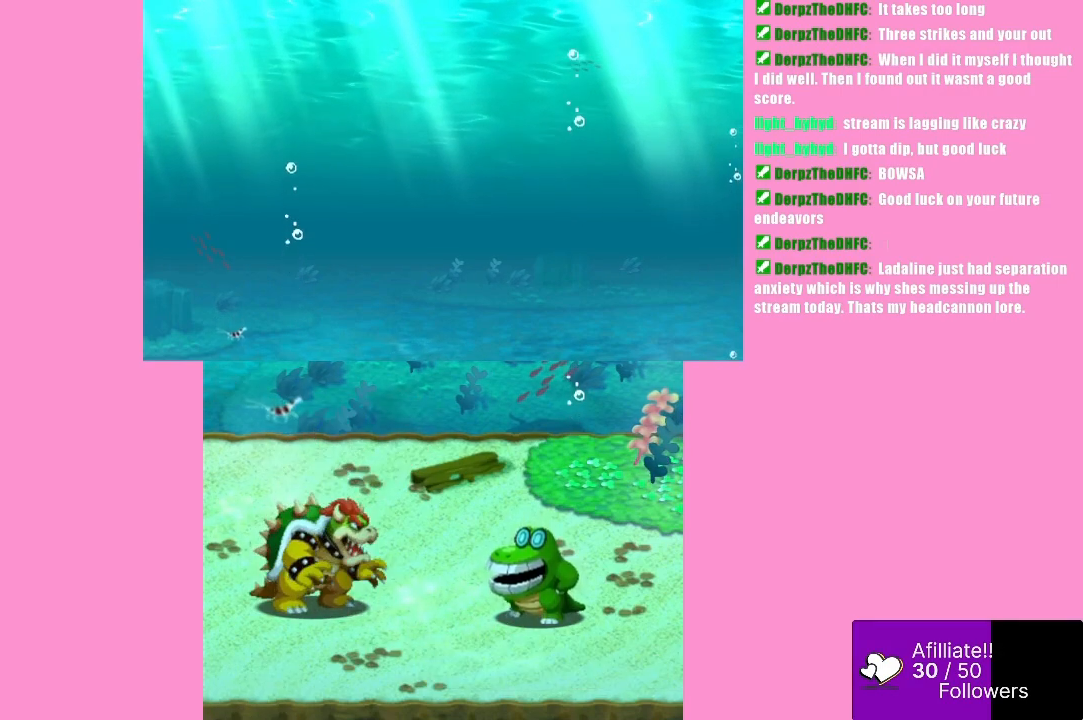
{"buttons": [], "left_stick": "center", "events": []}
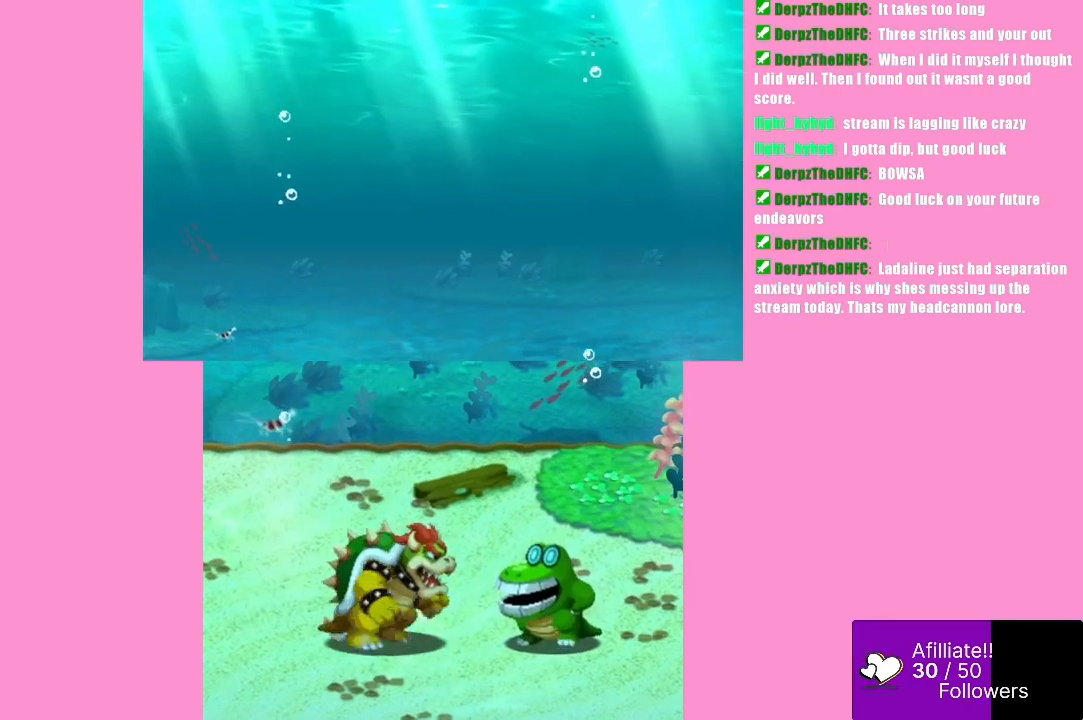
{"buttons": [], "left_stick": "center", "events": []}
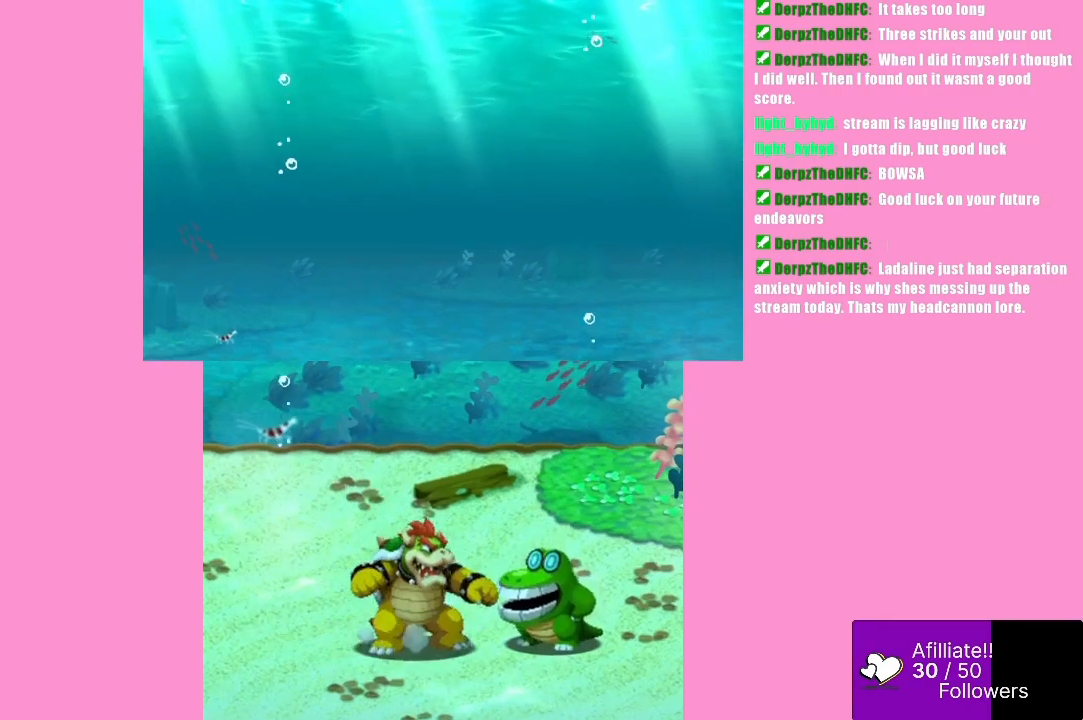
{"buttons": [], "left_stick": "center", "events": []}
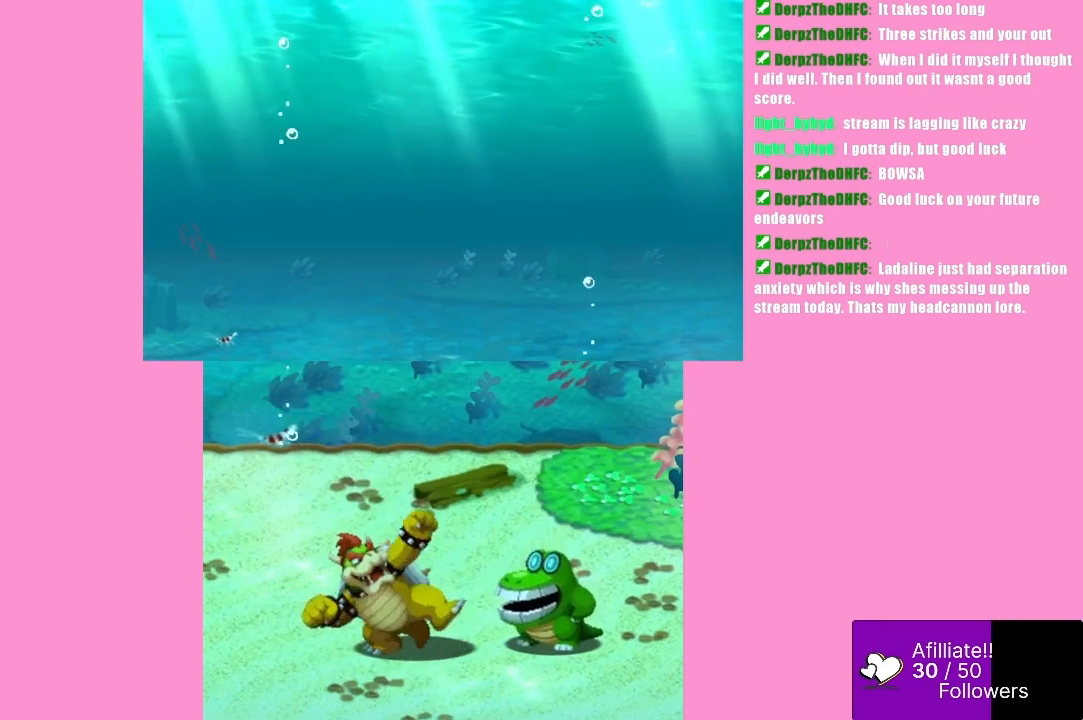
{"buttons": ["Y"], "left_stick": "center", "events": [[300, "Y", "down"]]}
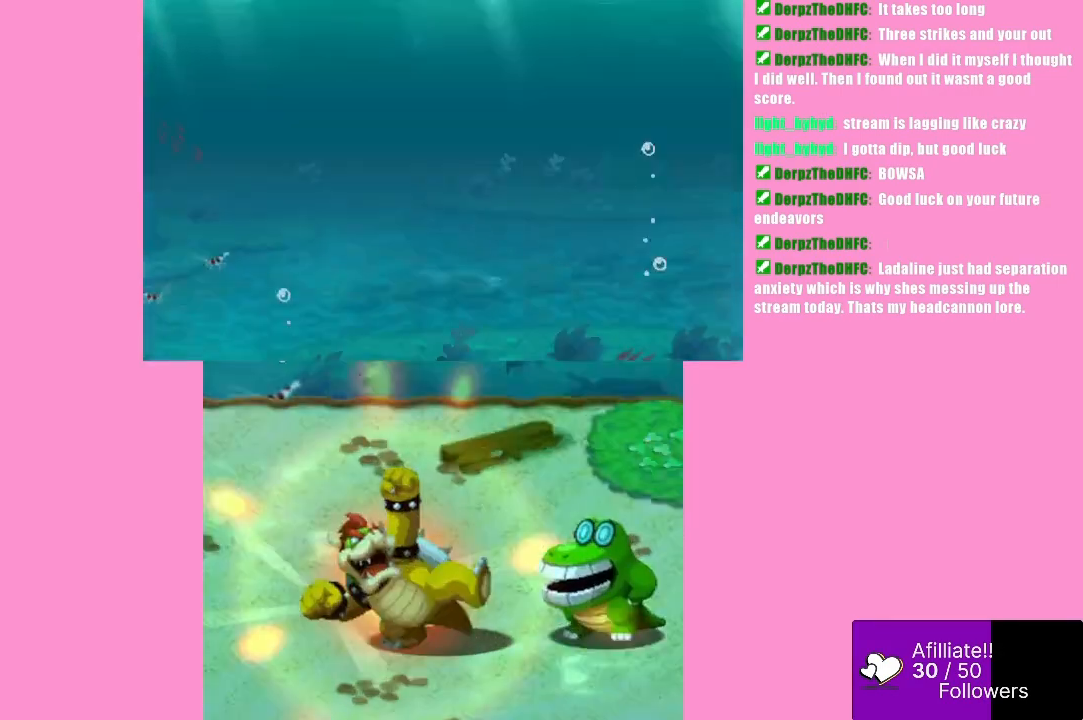
{"buttons": ["Y"], "left_stick": "center", "events": []}
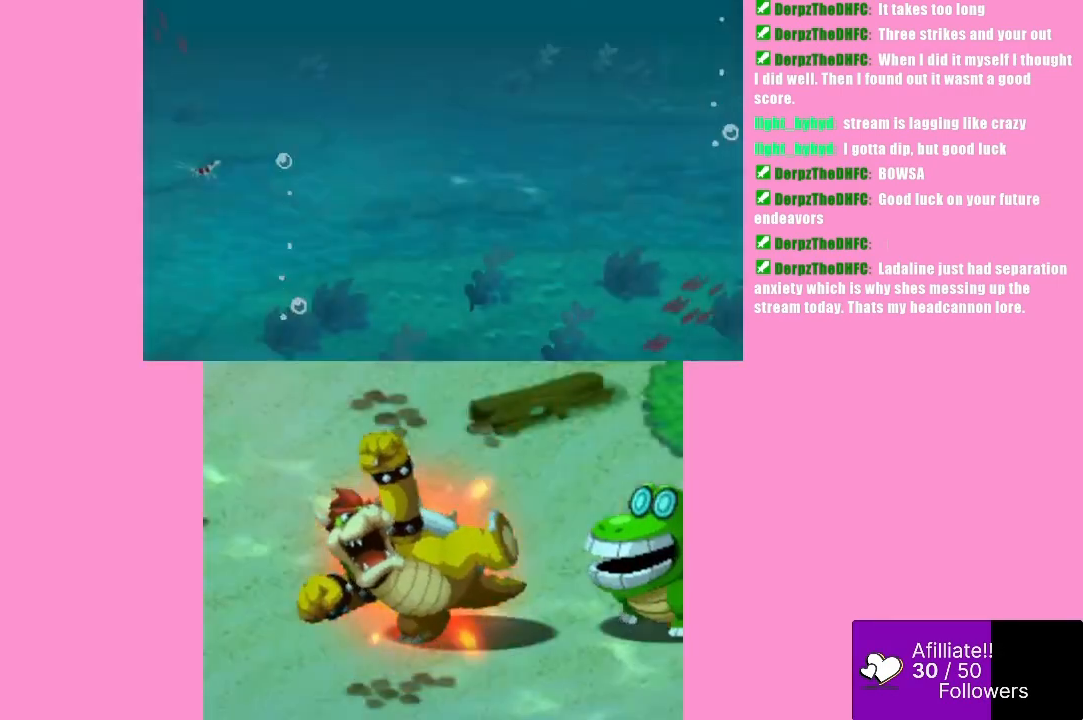
{"buttons": [], "left_stick": "center", "events": [[167, "Y", "up"]]}